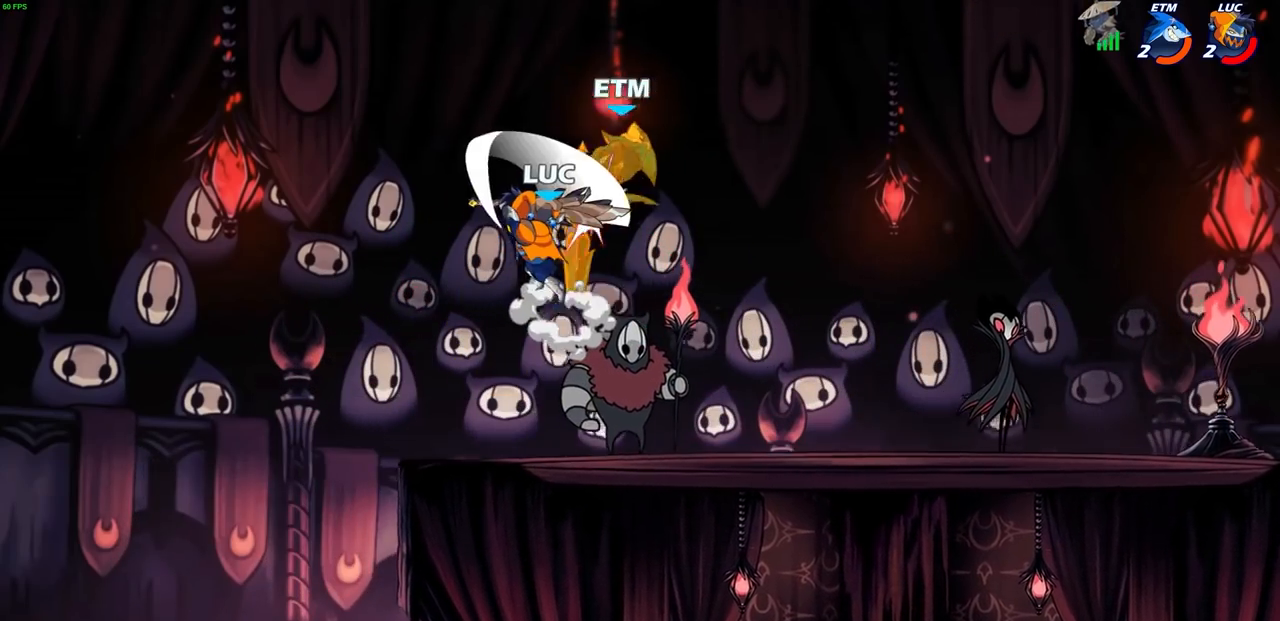
Gameplay with a controller (PlayStation layout); each line is a JSON object with the inputs held at the frame after it. "events" lists button and stick changes between this image and that frame as [ms after this image, input, new state], when the widget could be followed in between. Not read: R3 right_stick.
{"buttons": [], "left_stick": "right", "events": [[83, "left_stick", "up"], [150, "left_stick", "right"]]}
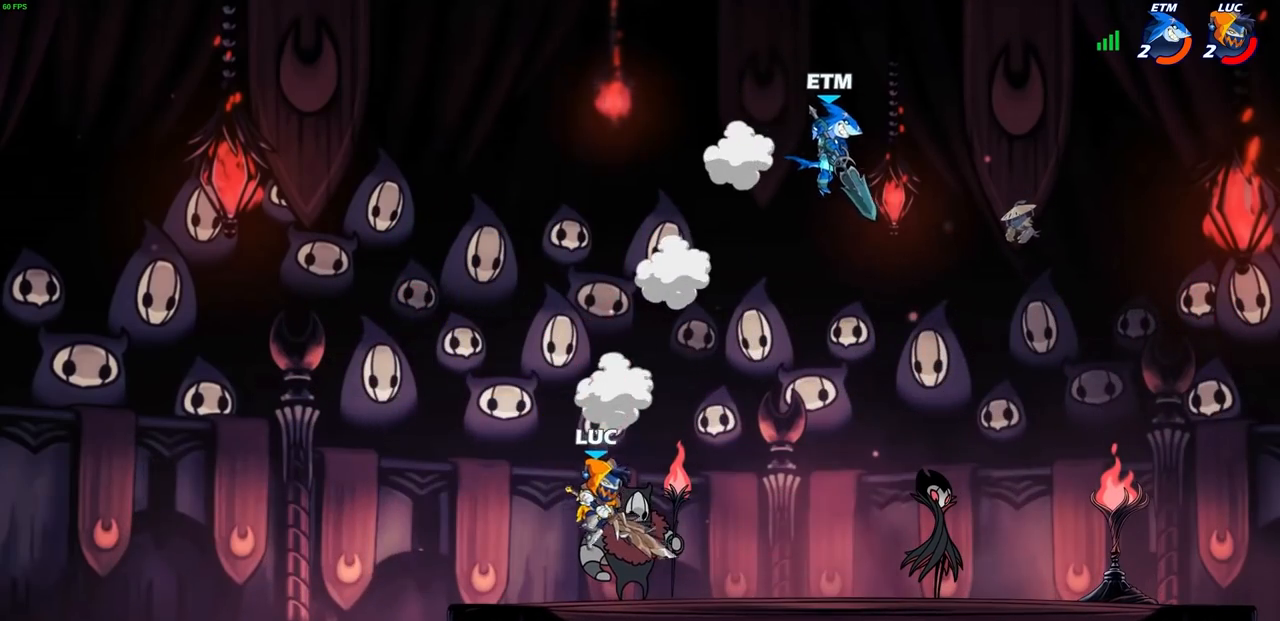
{"buttons": [], "left_stick": "up-left", "events": [[317, "left_stick", "up-left"]]}
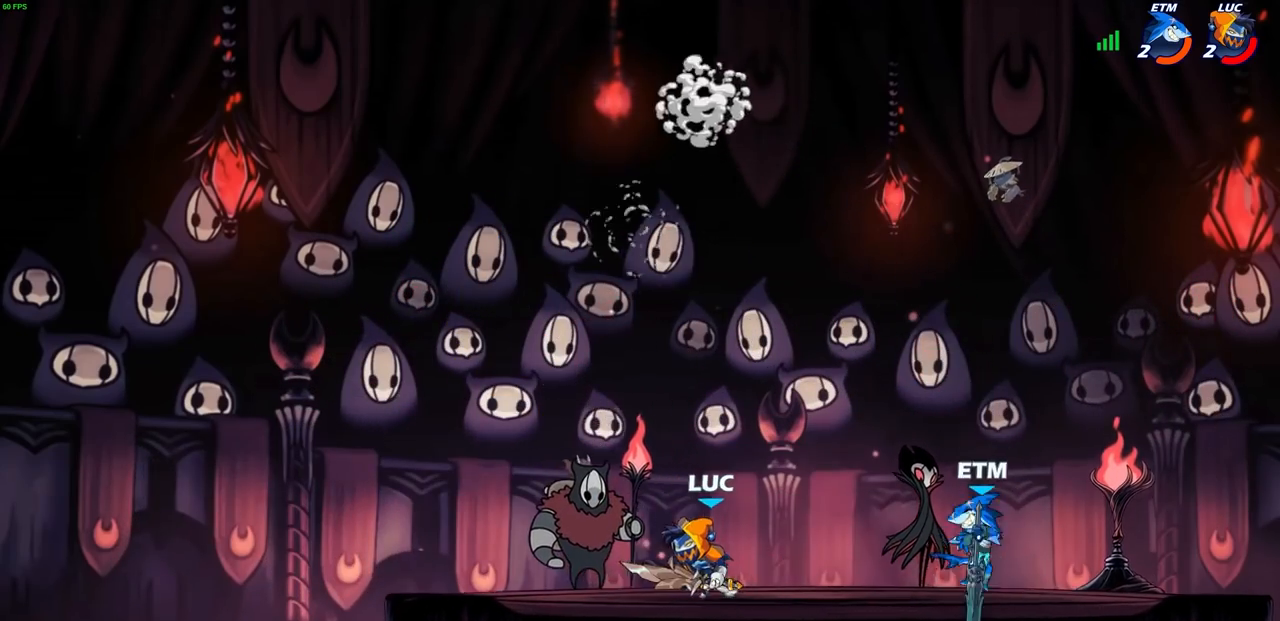
{"buttons": ["SQUARE"], "left_stick": "down-right", "events": [[200, "left_stick", "right"], [333, "R2", "down"], [367, "left_stick", "down-right"], [400, "SQUARE", "down"], [450, "R2", "up"]]}
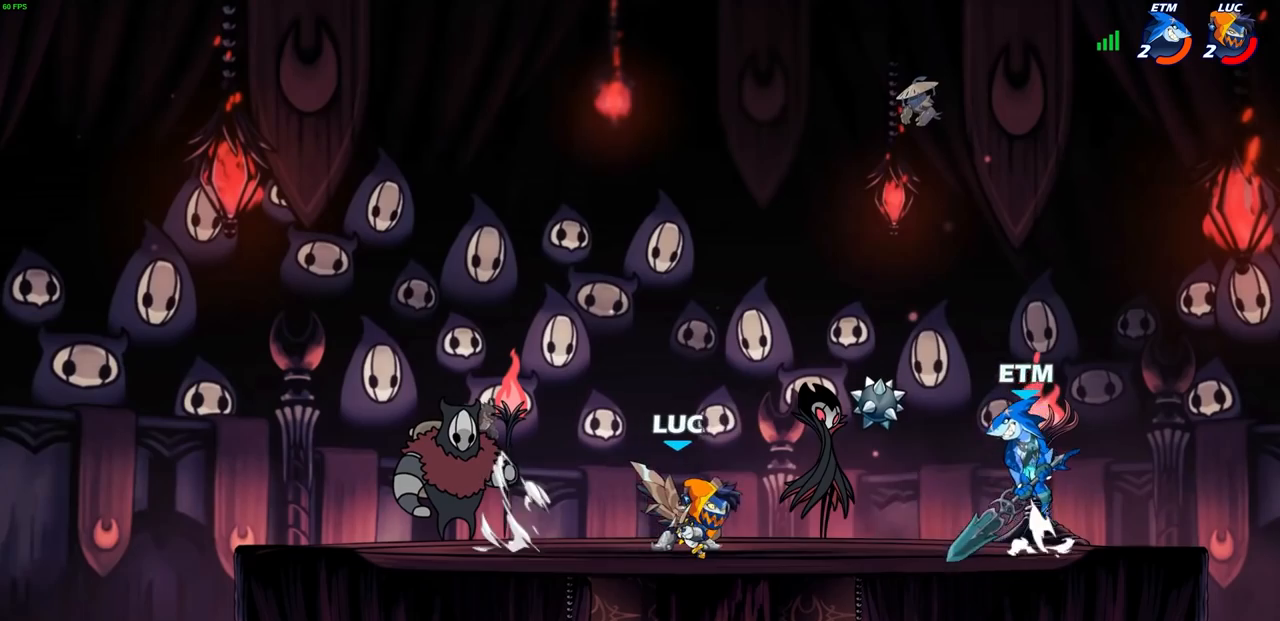
{"buttons": [], "left_stick": "center", "events": [[17, "SQUARE", "up"], [67, "left_stick", "right"], [100, "SQUARE", "down"], [200, "SQUARE", "up"], [333, "left_stick", "center"]]}
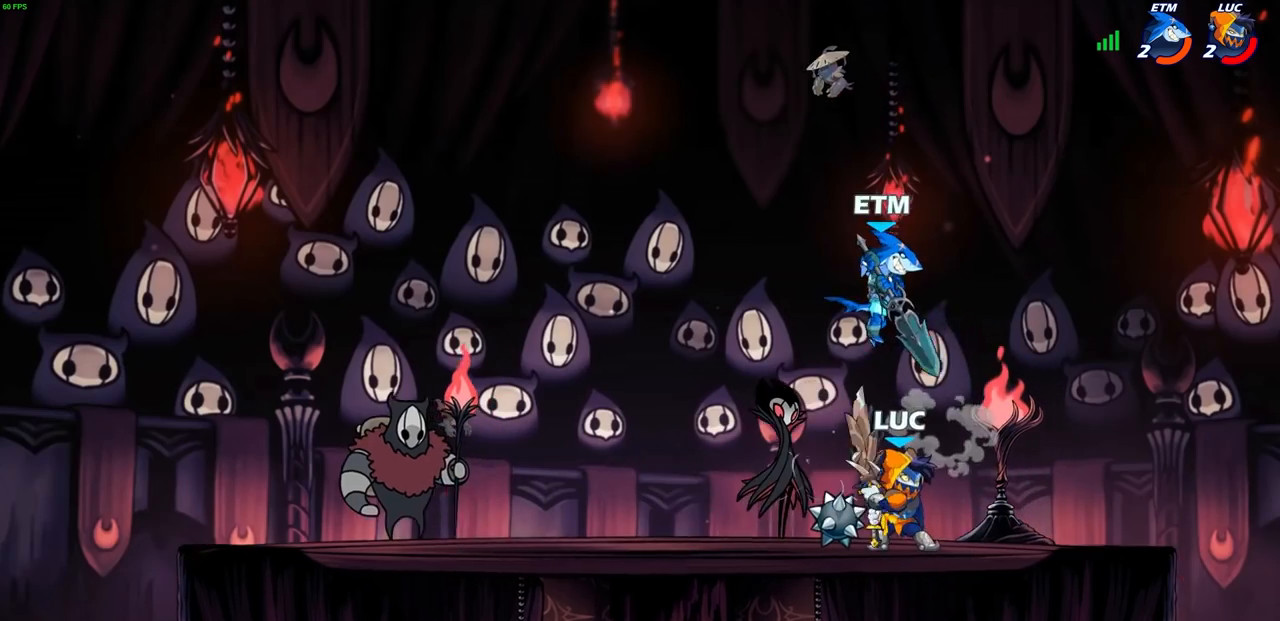
{"buttons": ["SQUARE"], "left_stick": "center", "events": [[150, "R2", "down"], [300, "R1", "down"], [433, "R1", "up"], [433, "R2", "up"], [467, "SQUARE", "down"]]}
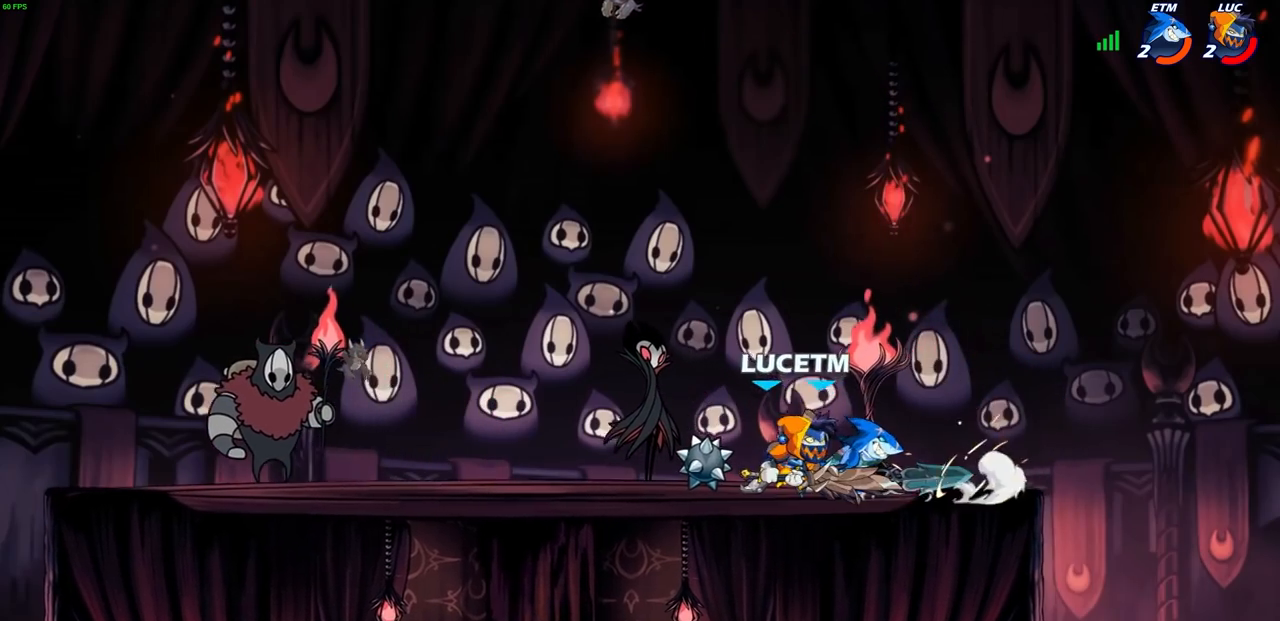
{"buttons": ["SQUARE"], "left_stick": "right", "events": [[67, "SQUARE", "up"], [133, "SQUARE", "down"], [183, "left_stick", "right"], [217, "SQUARE", "up"], [300, "SQUARE", "down"], [367, "SQUARE", "up"], [467, "SQUARE", "down"]]}
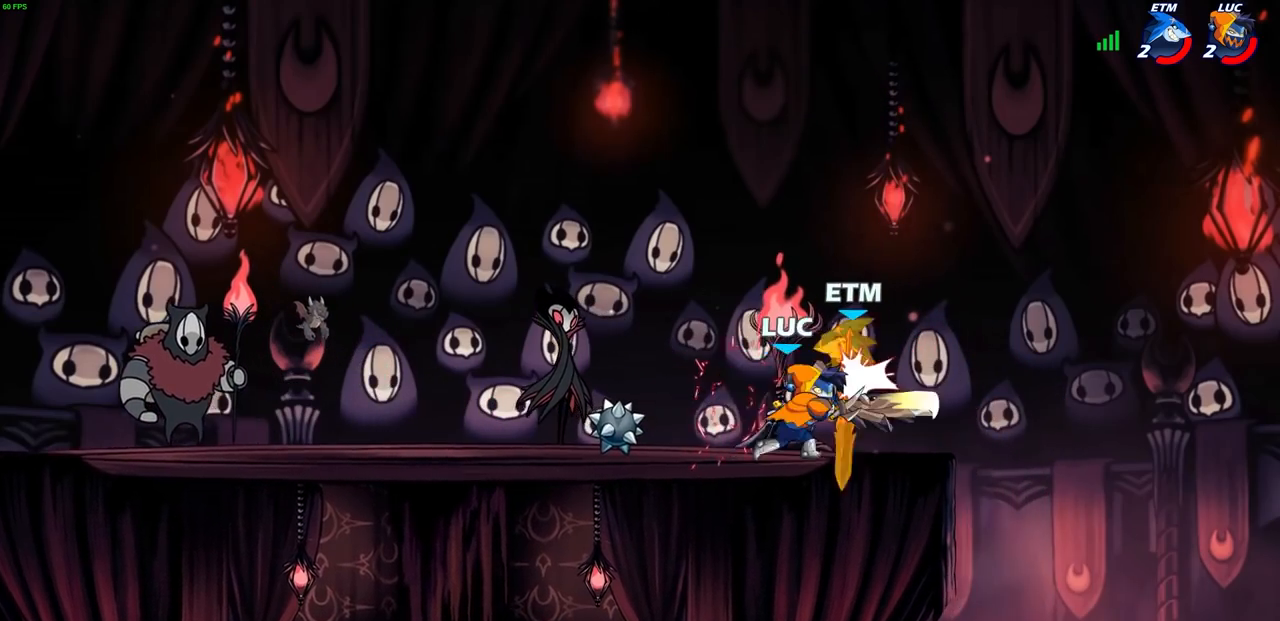
{"buttons": [], "left_stick": "center", "events": [[50, "SQUARE", "up"], [133, "SQUARE", "down"], [217, "SQUARE", "up"], [300, "SQUARE", "down"], [383, "SQUARE", "up"], [450, "left_stick", "center"]]}
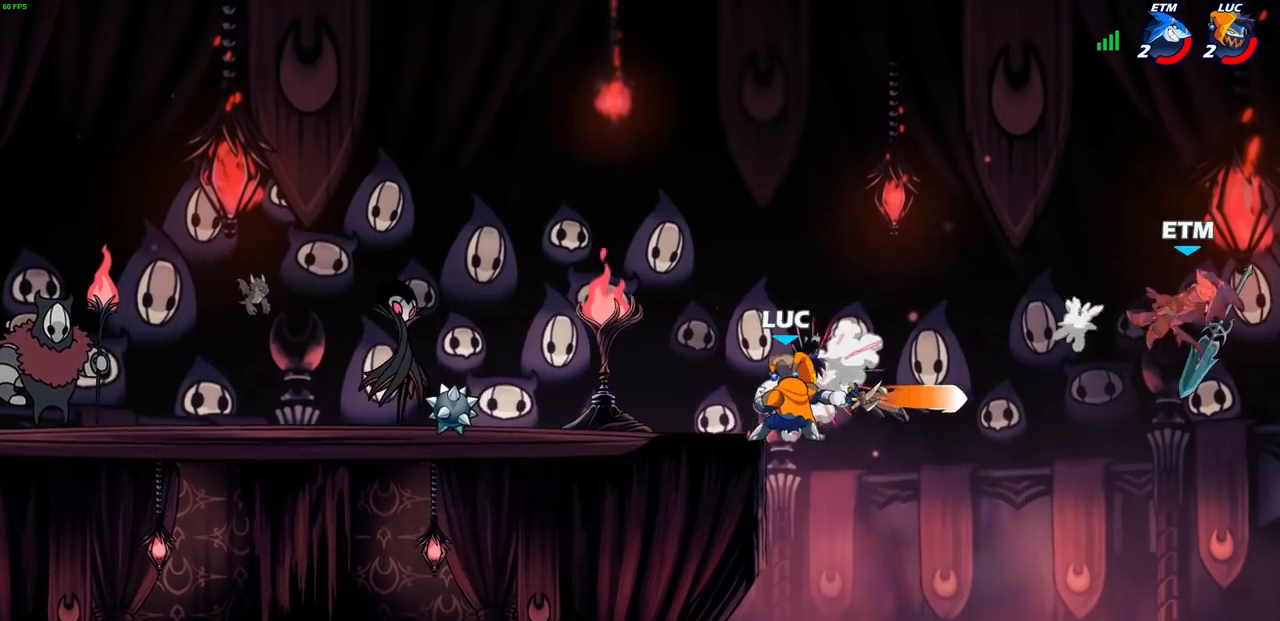
{"buttons": ["CROSS"], "left_stick": "left", "events": [[400, "CROSS", "down"], [450, "left_stick", "left"]]}
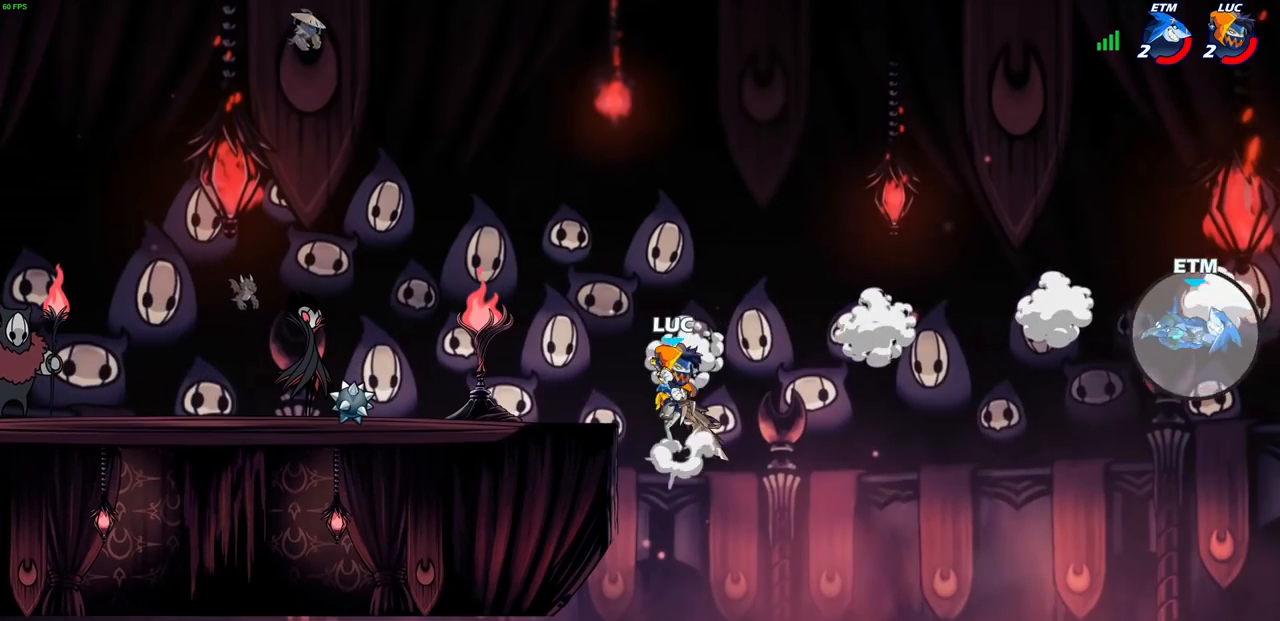
{"buttons": [], "left_stick": "up-left", "events": [[17, "CROSS", "up"], [183, "left_stick", "up-left"]]}
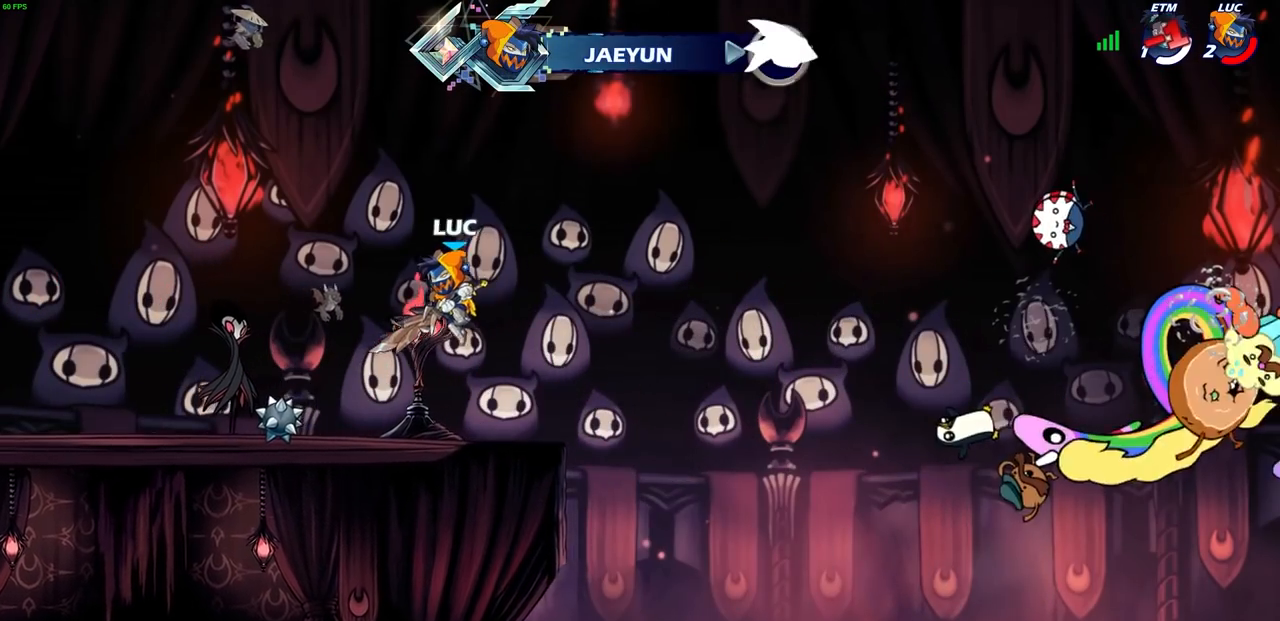
{"buttons": ["CROSS"], "left_stick": "up-left", "events": [[467, "CROSS", "down"]]}
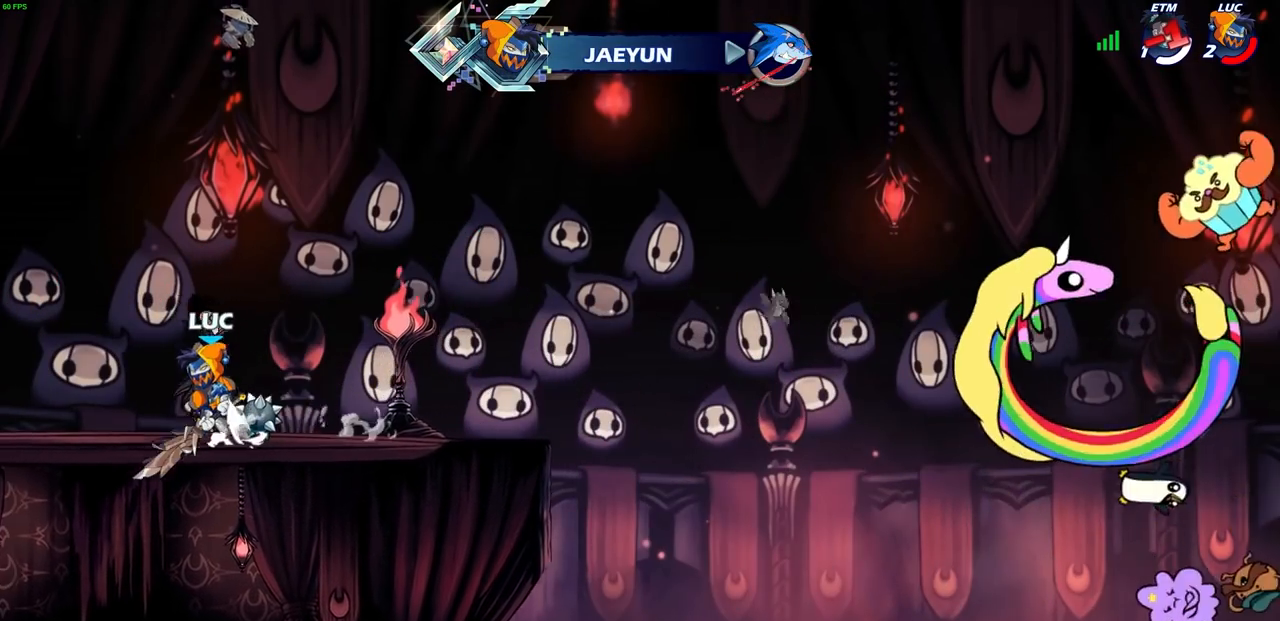
{"buttons": [], "left_stick": "center", "events": [[83, "CIRCLE", "down"], [83, "CROSS", "up"], [83, "left_stick", "center"], [200, "CIRCLE", "up"]]}
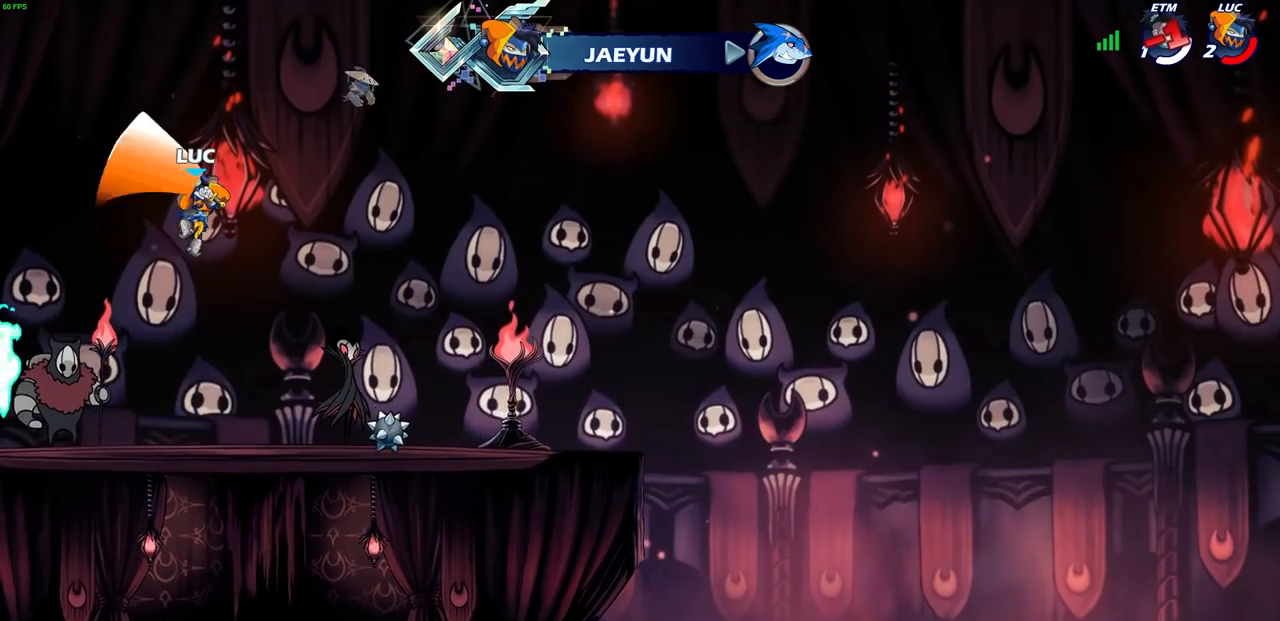
{"buttons": [], "left_stick": "up", "events": [[183, "left_stick", "up-right"], [383, "CROSS", "down"], [400, "CROSS", "up"], [400, "left_stick", "up"]]}
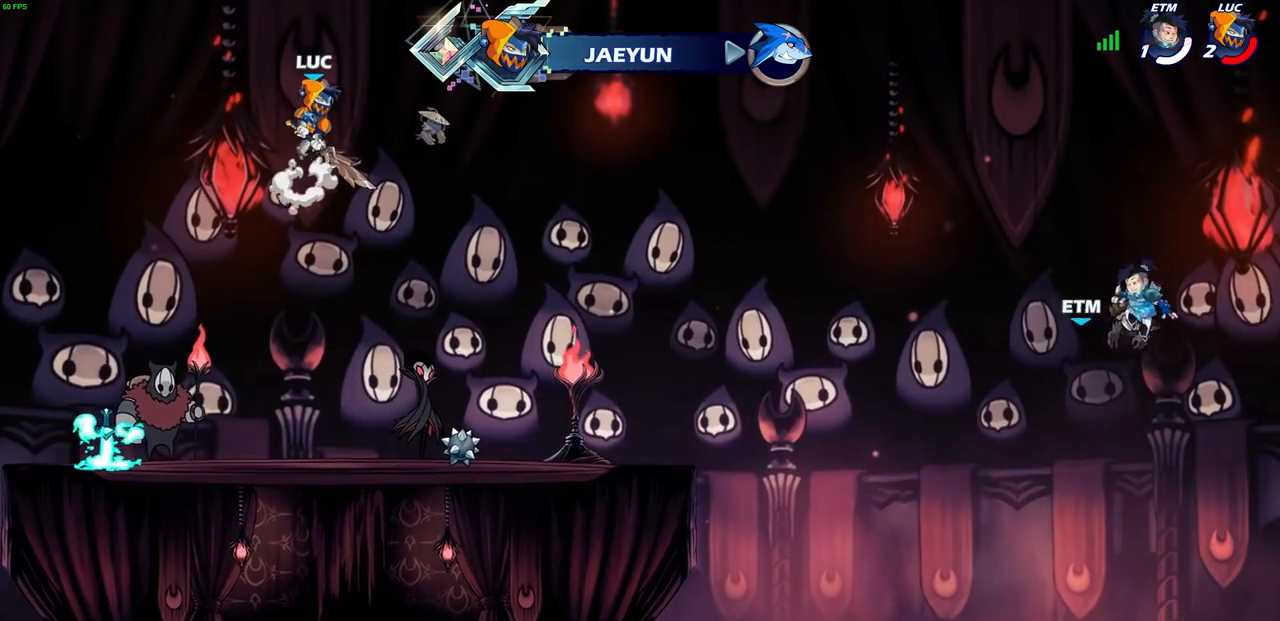
{"buttons": [], "left_stick": "center", "events": [[167, "R1", "down"], [233, "R1", "up"], [267, "left_stick", "center"]]}
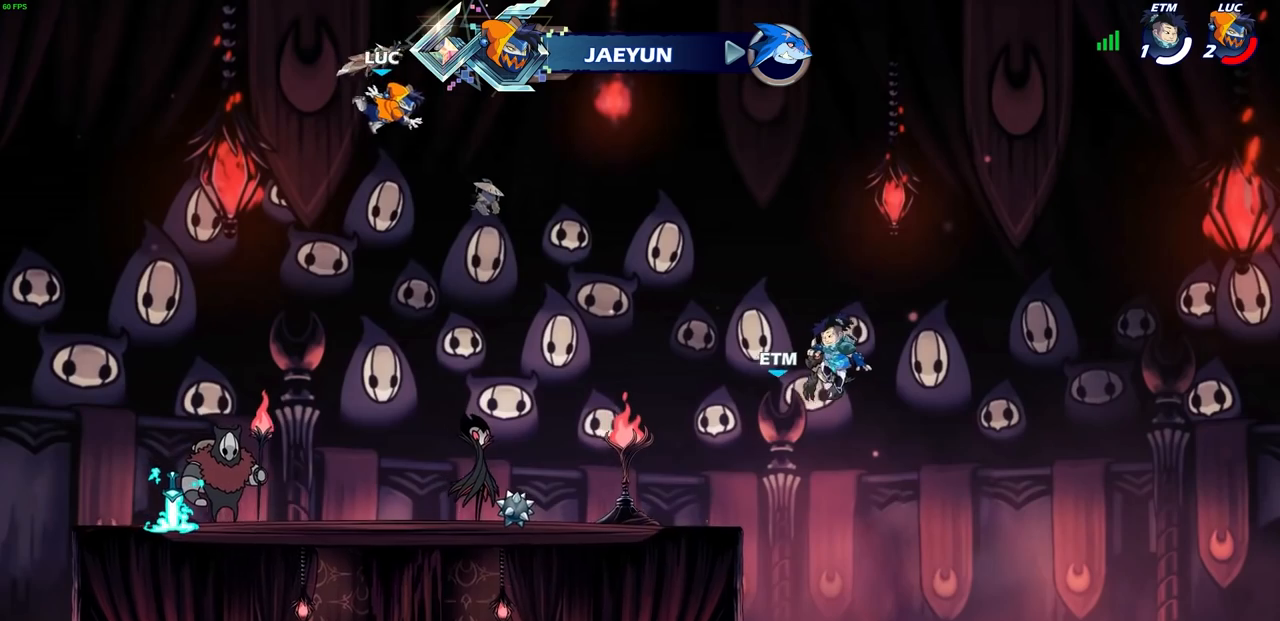
{"buttons": [], "left_stick": "down-right", "events": [[233, "left_stick", "down-right"]]}
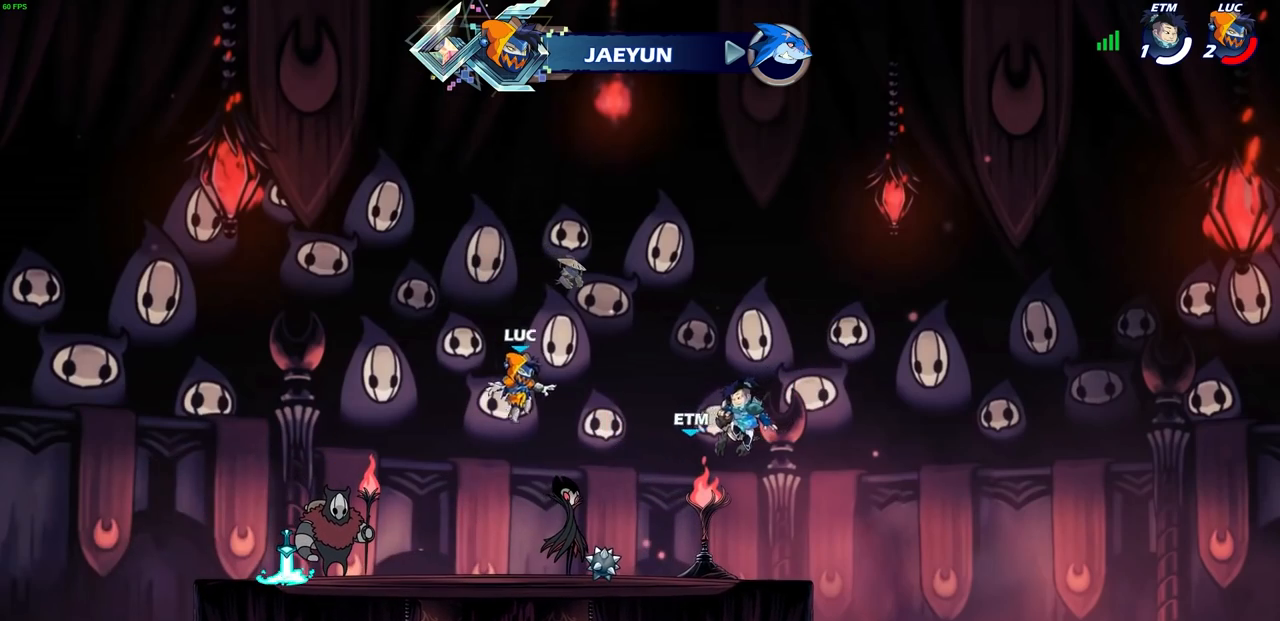
{"buttons": [], "left_stick": "left", "events": [[133, "left_stick", "down-left"], [250, "R1", "down"], [300, "CROSS", "down"], [300, "left_stick", "left"], [383, "R1", "up"], [400, "CROSS", "up"]]}
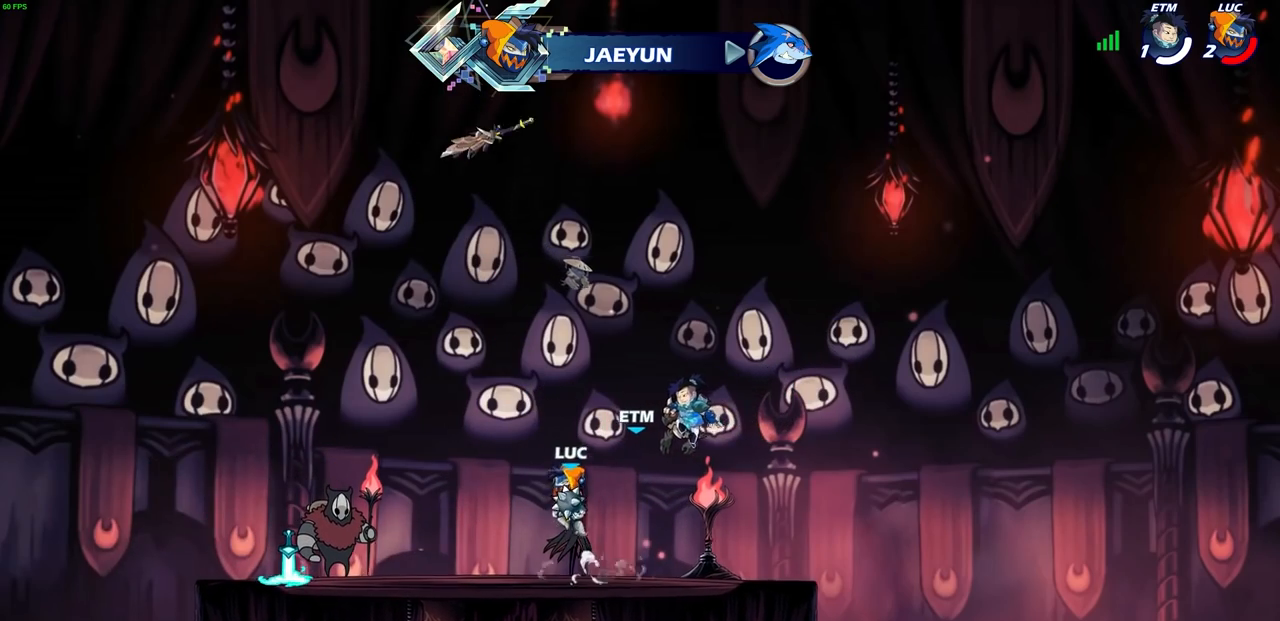
{"buttons": [], "left_stick": "center", "events": [[17, "CROSS", "down"], [67, "left_stick", "up"], [117, "CROSS", "up"], [267, "R1", "down"], [383, "R1", "up"], [467, "left_stick", "center"]]}
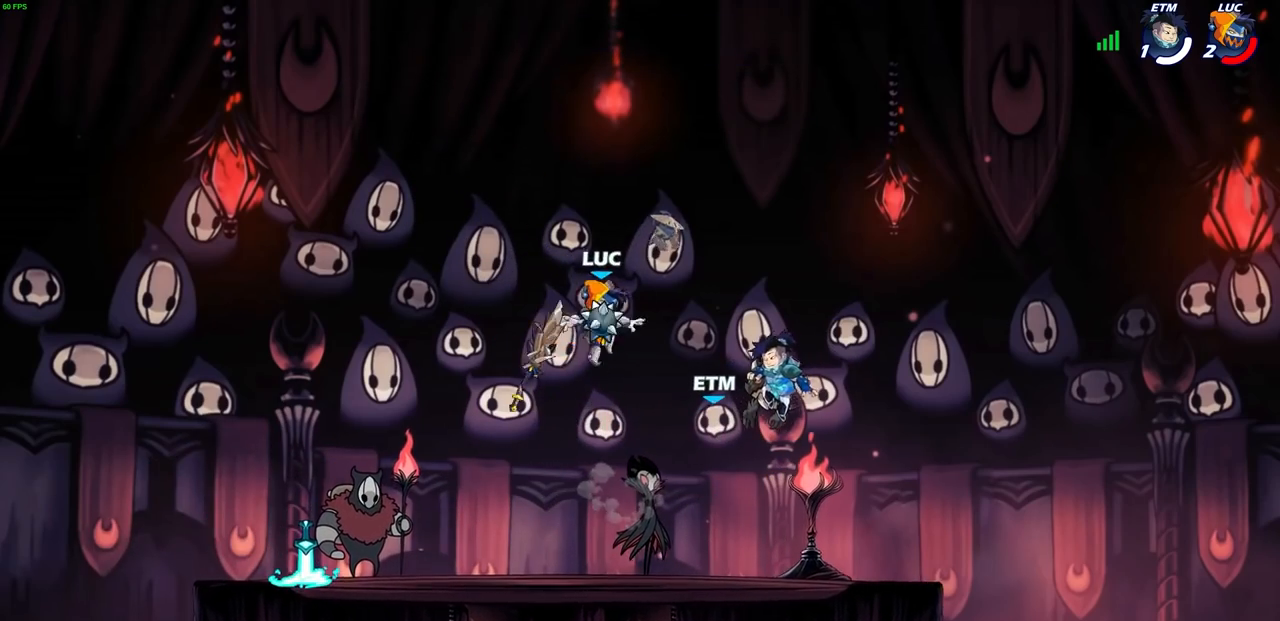
{"buttons": [], "left_stick": "down-left", "events": [[233, "left_stick", "down-left"]]}
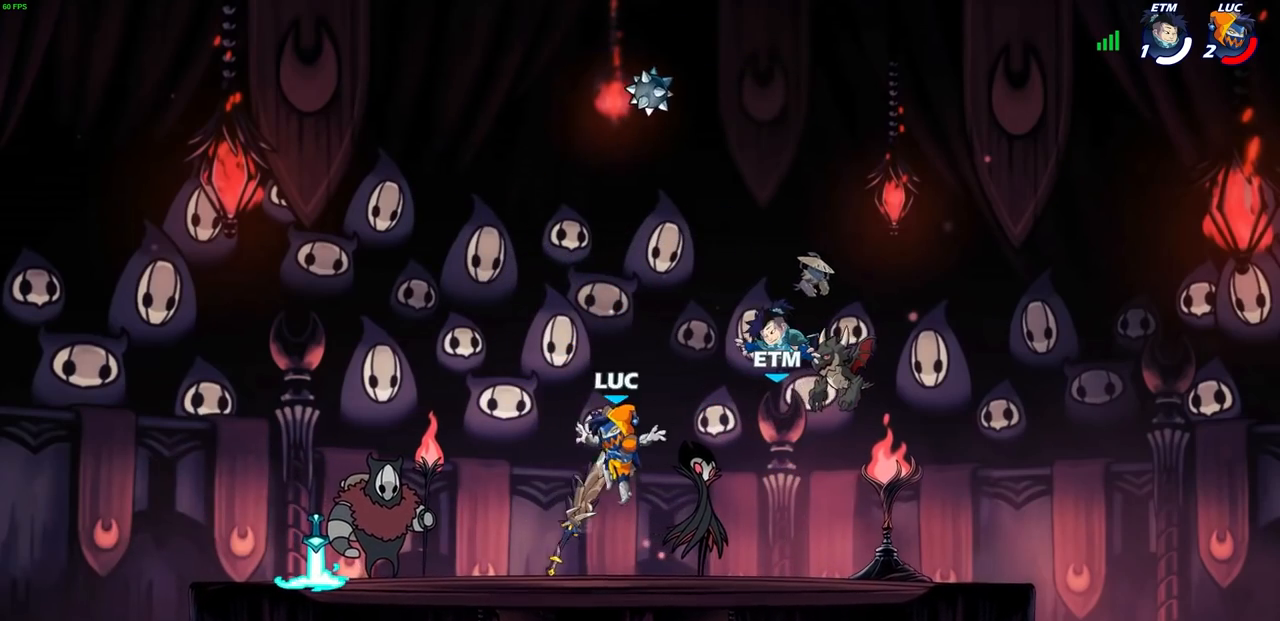
{"buttons": [], "left_stick": "right", "events": [[67, "left_stick", "right"], [83, "R1", "down"], [200, "R1", "up"], [300, "R2", "down"], [333, "CROSS", "down"], [483, "CROSS", "up"], [500, "R2", "up"]]}
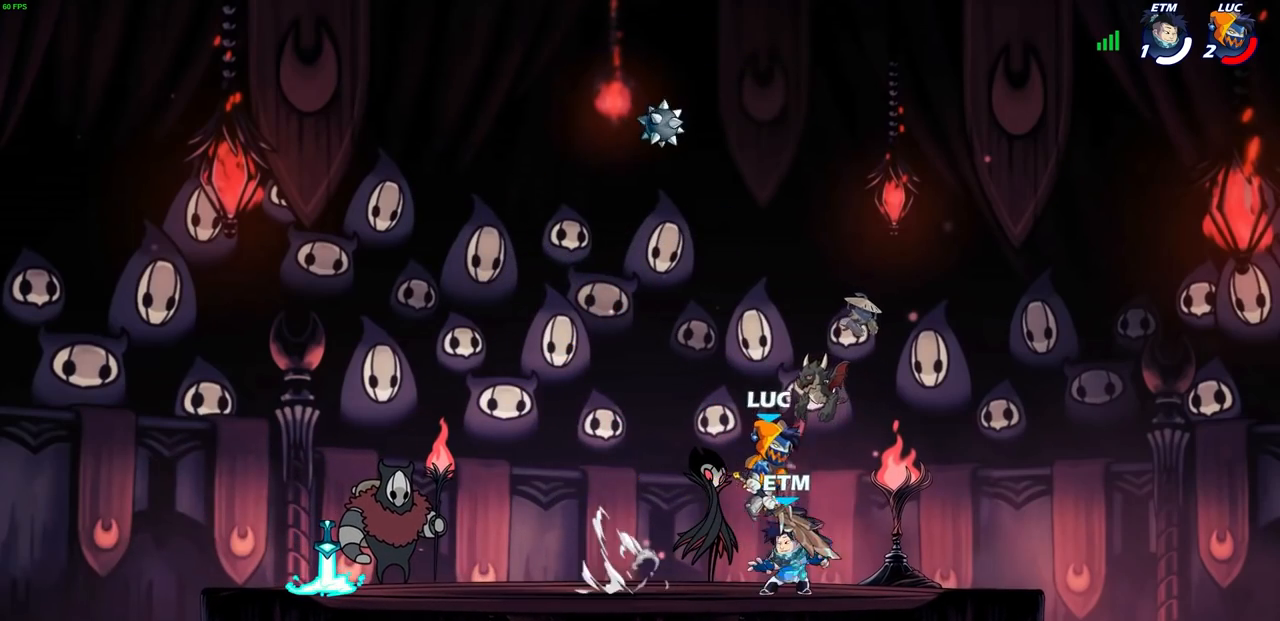
{"buttons": ["R2"], "left_stick": "down-left"}
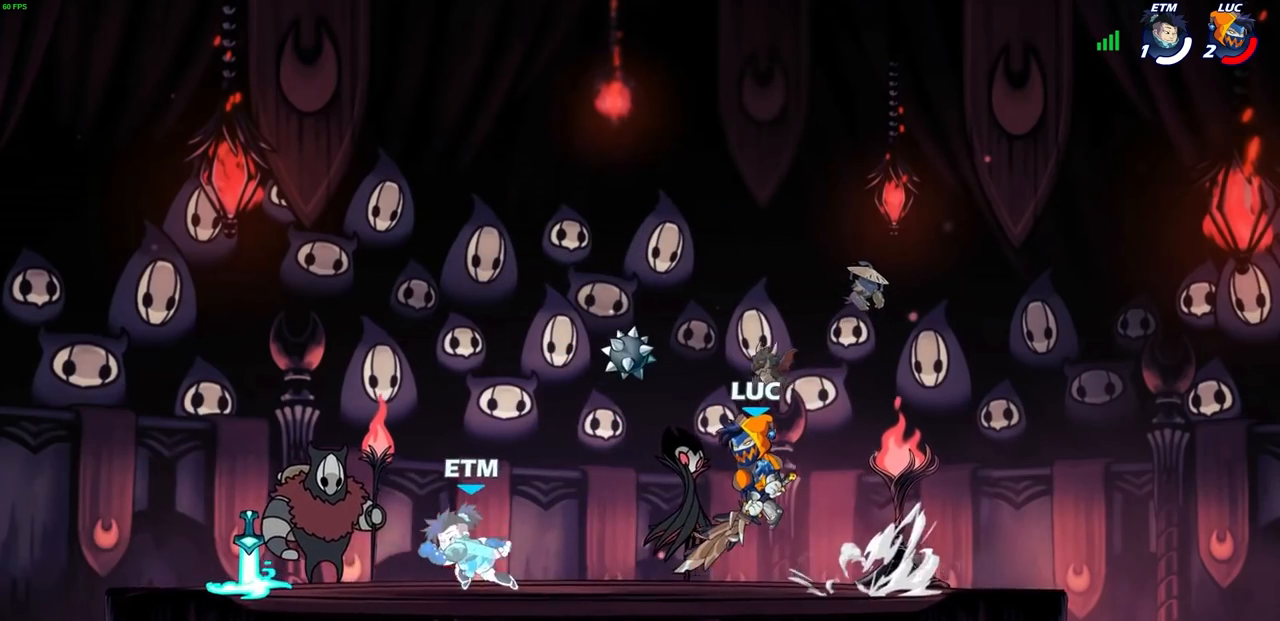
{"buttons": ["SQUARE"], "left_stick": "center", "events": [[17, "R2", "up"], [250, "R2", "down"], [283, "SQUARE", "down"], [317, "left_stick", "center"], [367, "SQUARE", "up"], [383, "R2", "up"], [467, "SQUARE", "down"]]}
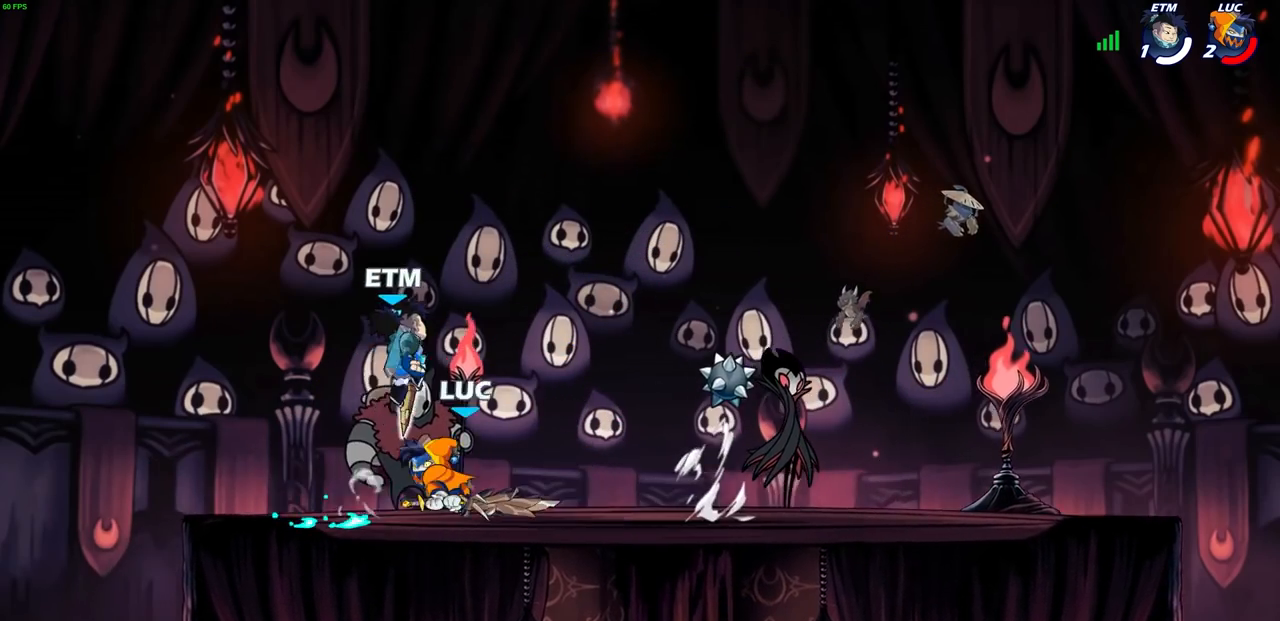
{"buttons": [], "left_stick": "up", "events": [[67, "SQUARE", "up"], [383, "left_stick", "up"]]}
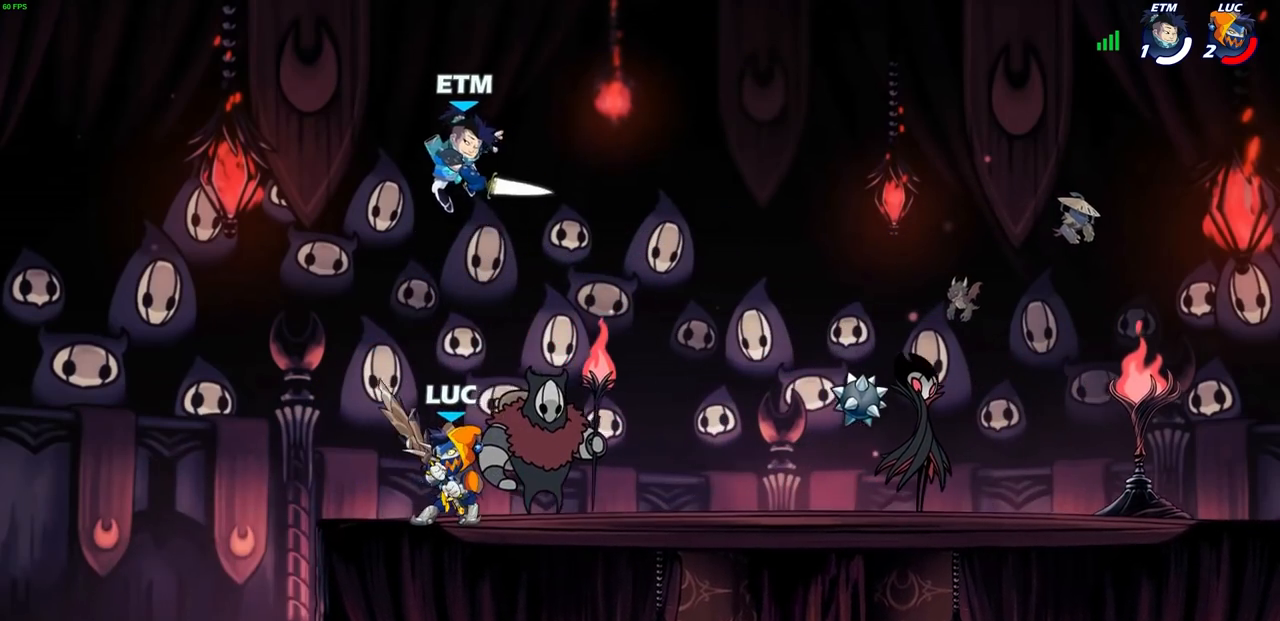
{"buttons": ["SQUARE"], "left_stick": "center", "events": [[33, "left_stick", "center"], [383, "left_stick", "right"], [450, "left_stick", "center"], [483, "SQUARE", "down"]]}
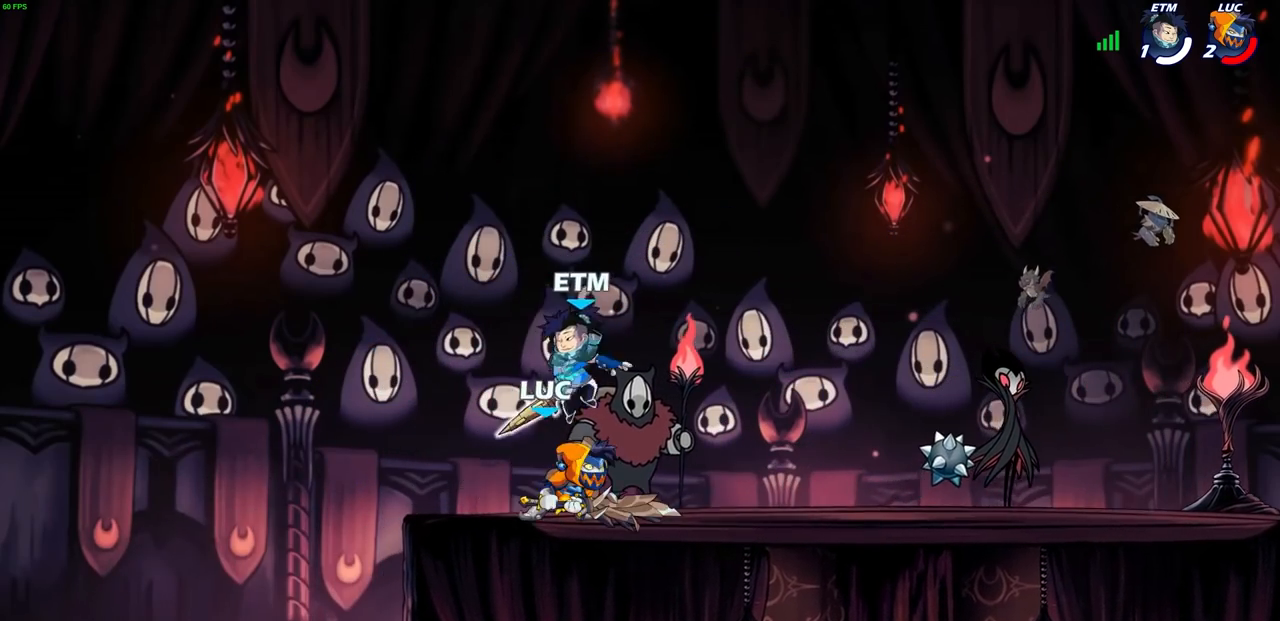
{"buttons": ["SQUARE"], "left_stick": "right", "events": [[50, "SQUARE", "up"], [150, "SQUARE", "down"], [150, "left_stick", "down"], [233, "SQUARE", "up"], [317, "SQUARE", "down"], [350, "left_stick", "right"], [400, "SQUARE", "up"], [483, "SQUARE", "down"]]}
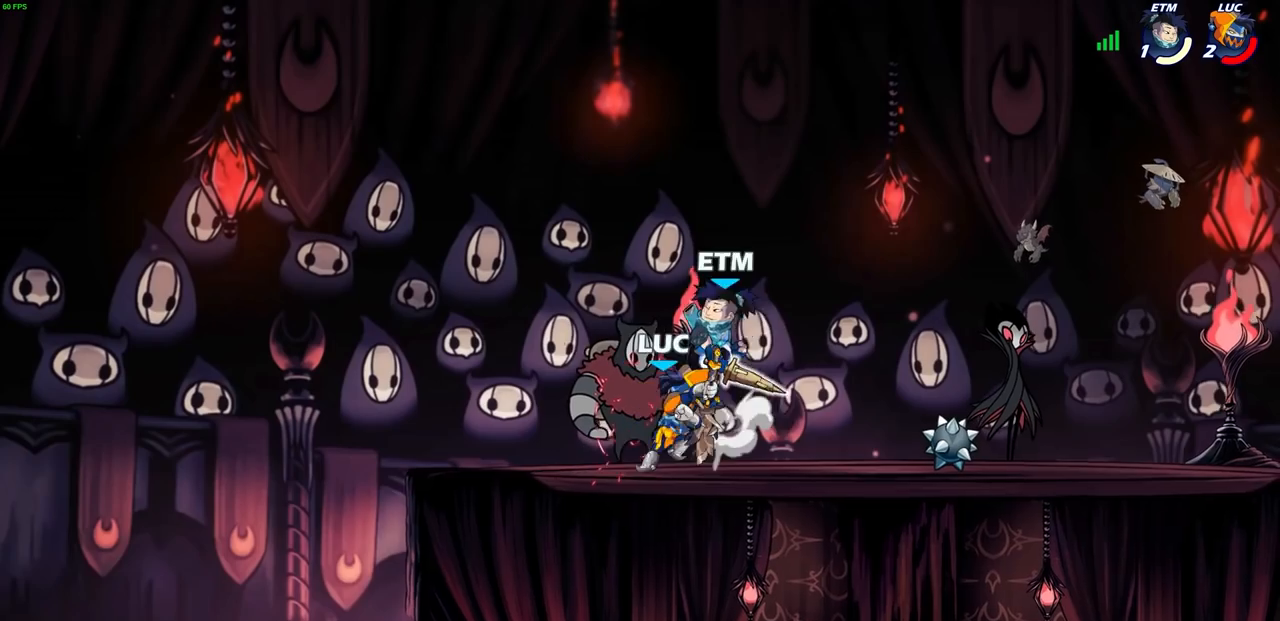
{"buttons": ["CROSS"], "left_stick": "up", "events": [[83, "SQUARE", "up"], [200, "left_stick", "up"], [467, "CROSS", "down"]]}
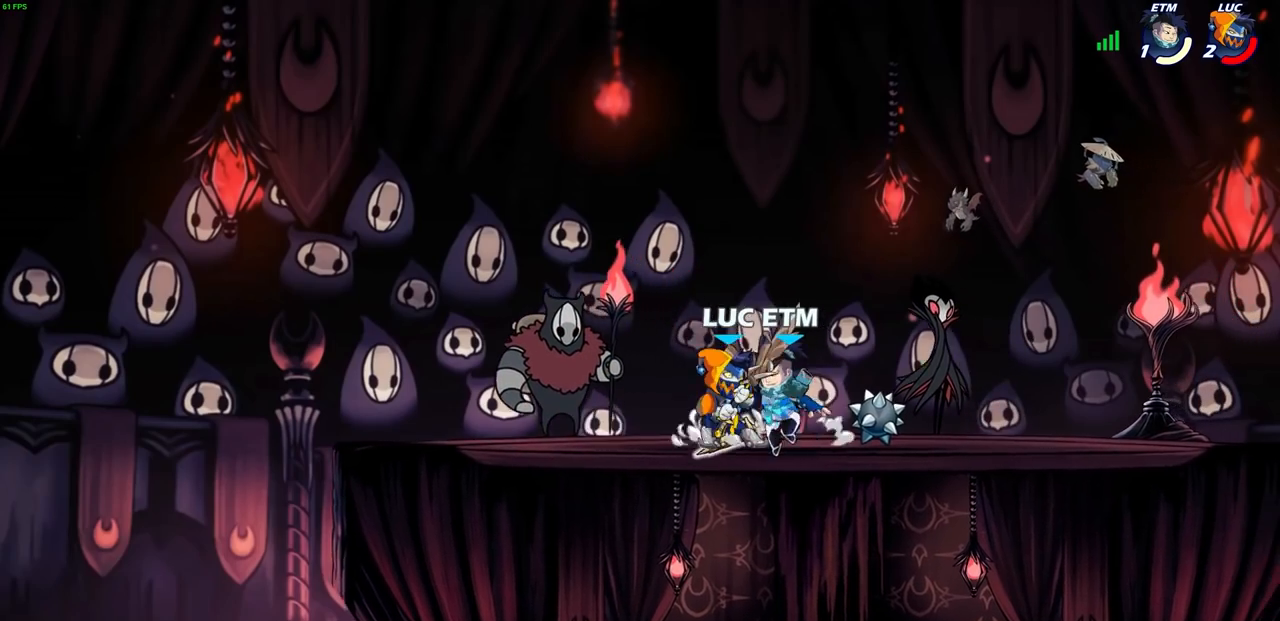
{"buttons": [], "left_stick": "center", "events": [[33, "left_stick", "center"], [50, "R2", "down"], [133, "CROSS", "up"], [133, "left_stick", "up-right"], [233, "left_stick", "center"], [267, "R2", "up"]]}
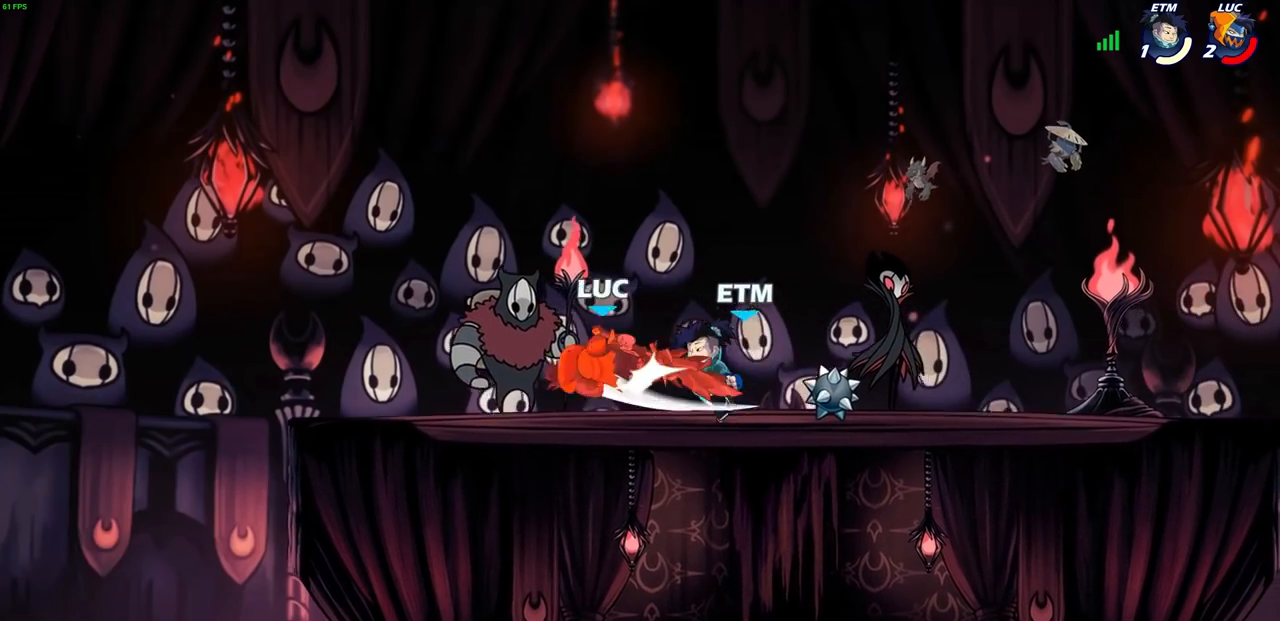
{"buttons": [], "left_stick": "right", "events": [[217, "left_stick", "right"]]}
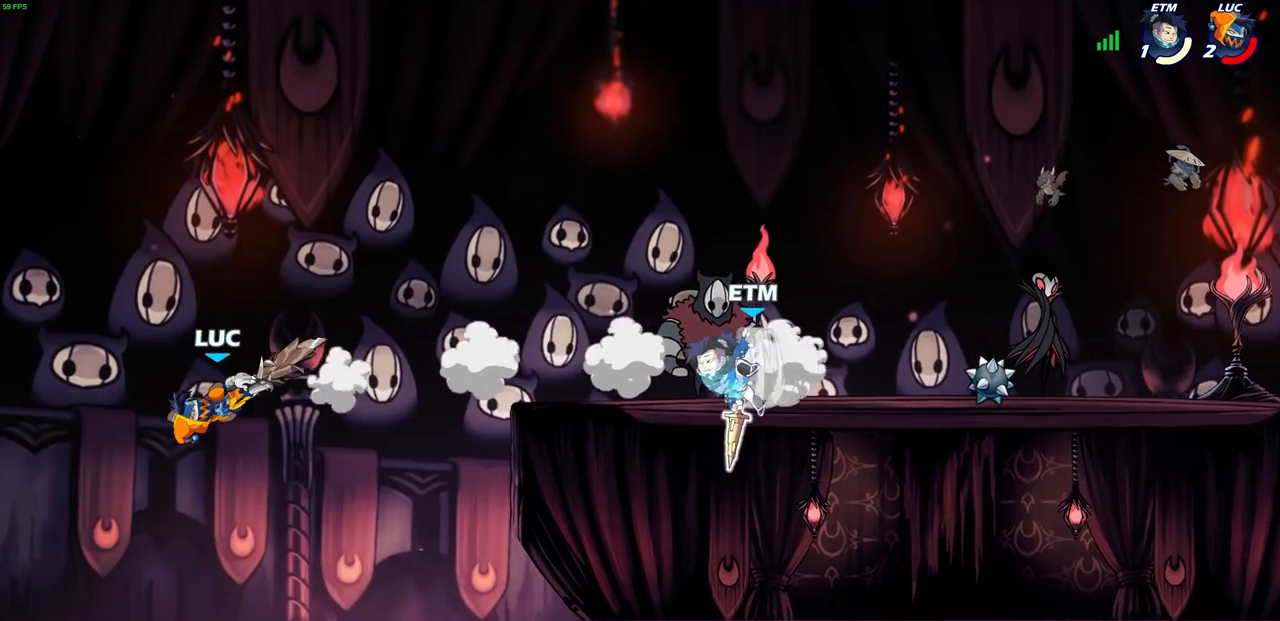
{"buttons": [], "left_stick": "right", "events": [[150, "R1", "down"], [150, "R2", "down"], [350, "R1", "up"], [367, "R2", "up"]]}
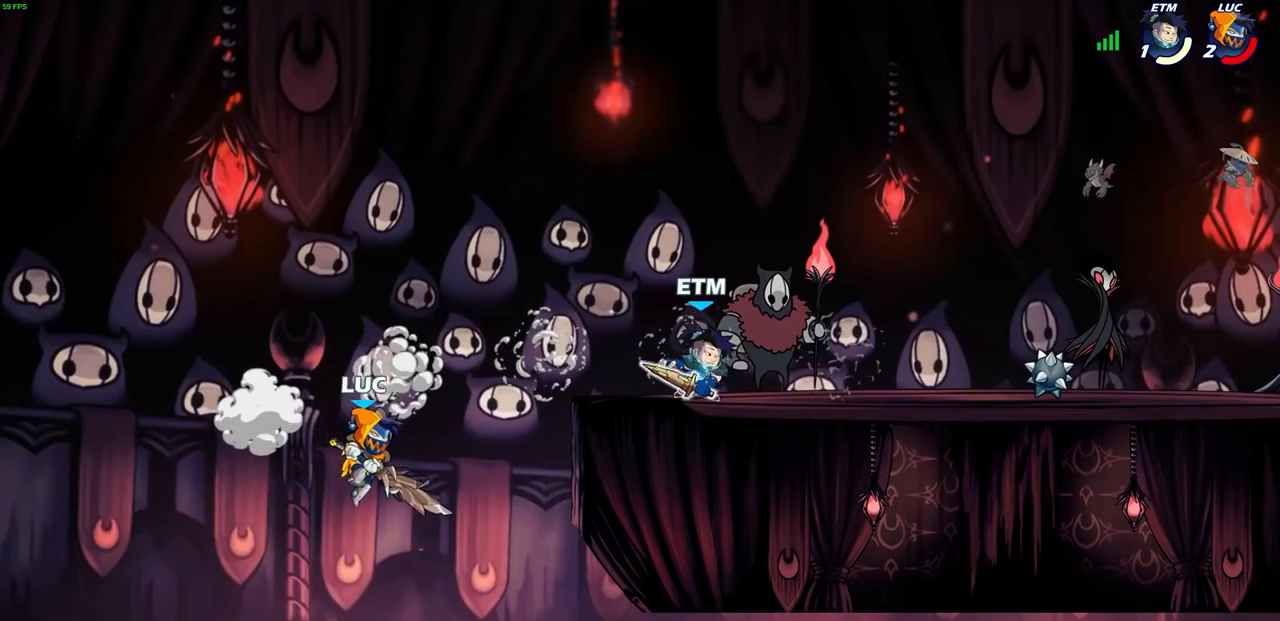
{"buttons": [], "left_stick": "left", "events": [[150, "left_stick", "center"], [300, "left_stick", "left"], [450, "CROSS", "down"], [483, "CROSS", "up"]]}
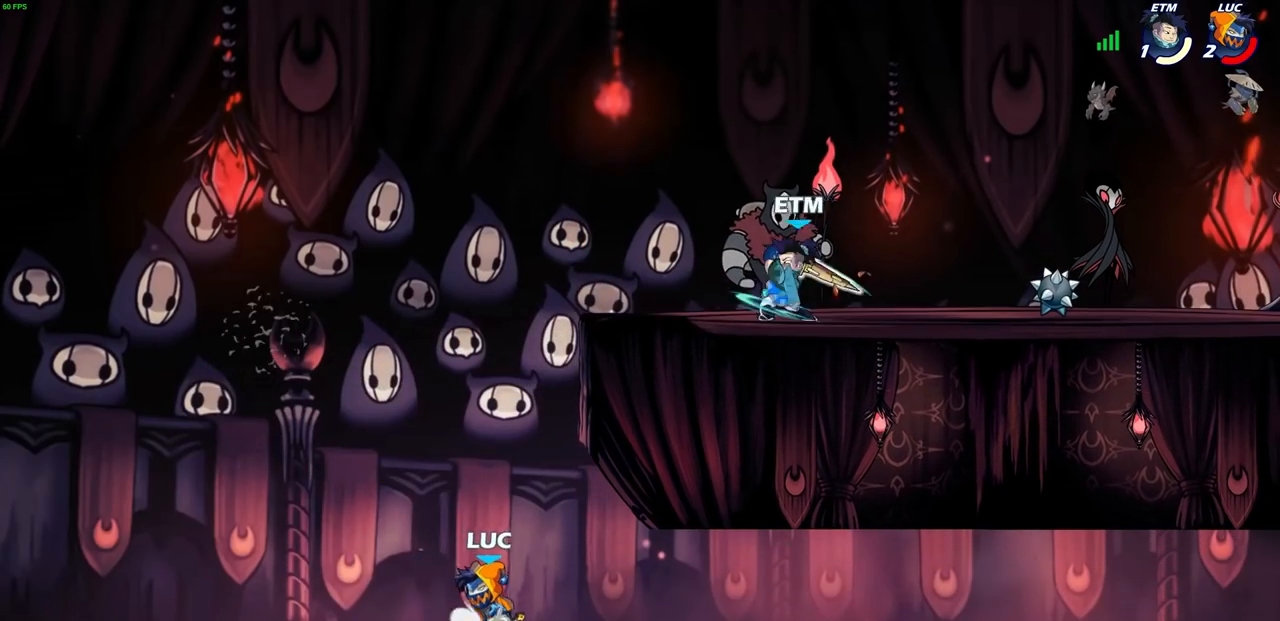
{"buttons": [], "left_stick": "right", "events": [[133, "left_stick", "up"], [200, "left_stick", "right"], [233, "CROSS", "down"], [450, "CROSS", "up"]]}